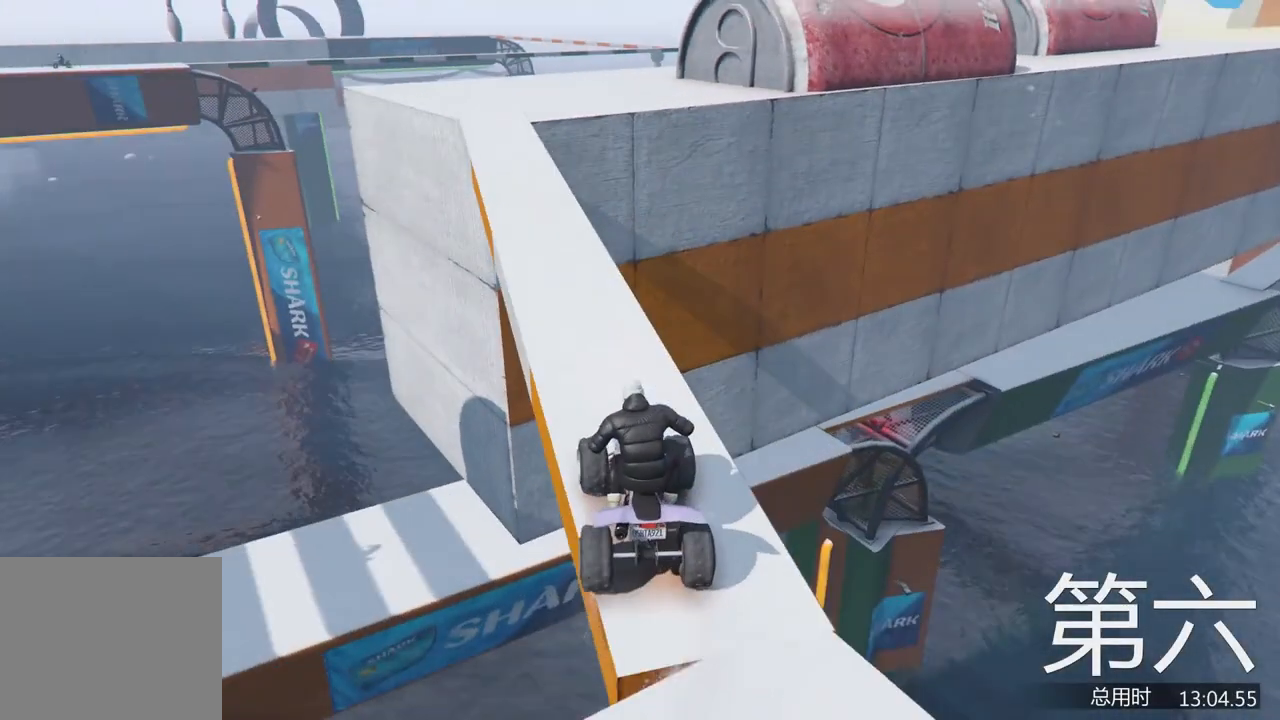
Gameplay with keyboard; each line is a JSON object with the keys held at the frame after it. "events" lists presses ("down") and releases ("up") of "a", "ctrl", "d", "e", "f", "q", "r", "s", "shift", "space", "tab" and "w" between this image and that frame as [ms after this image, input, new state], when the widget could be followed in between. No other keys are recorded. Mouse input is not recorded.
{"keys": ["w"], "events": [[67, "a", "down"], [100, "w", "up"], [133, "a", "up"], [333, "w", "down"]]}
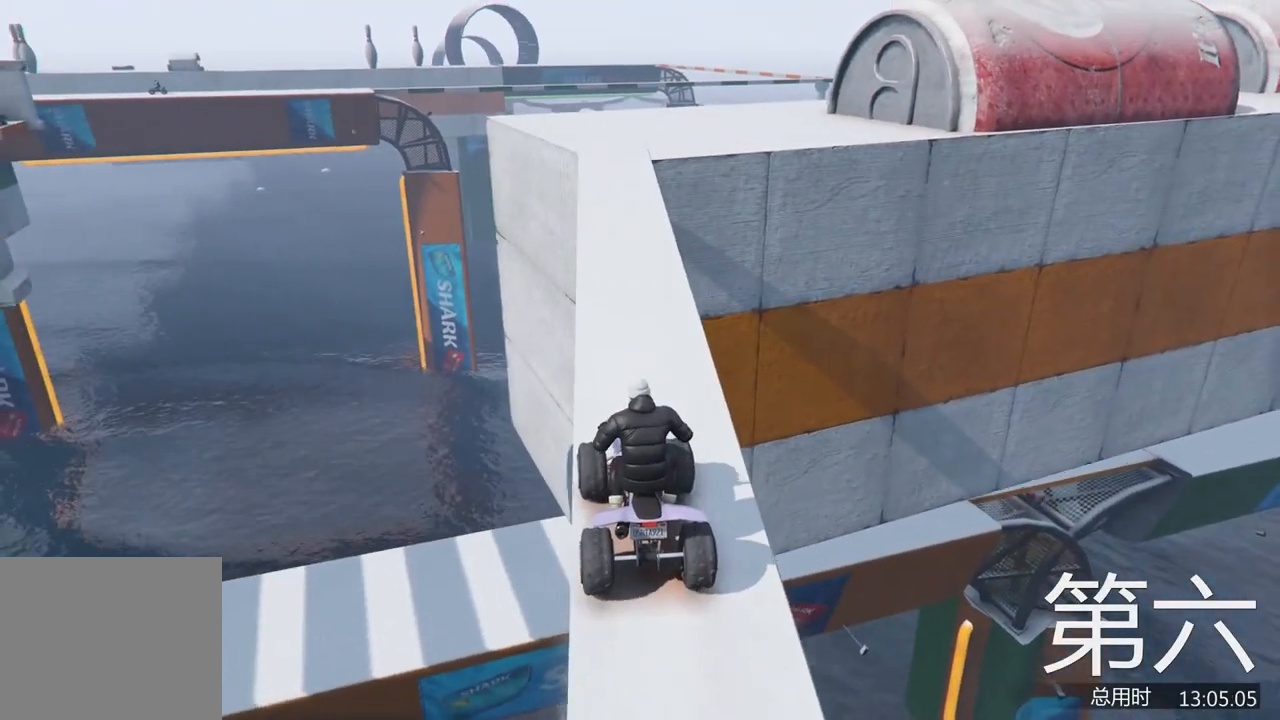
{"keys": ["w"], "events": [[200, "w", "up"], [500, "w", "down"]]}
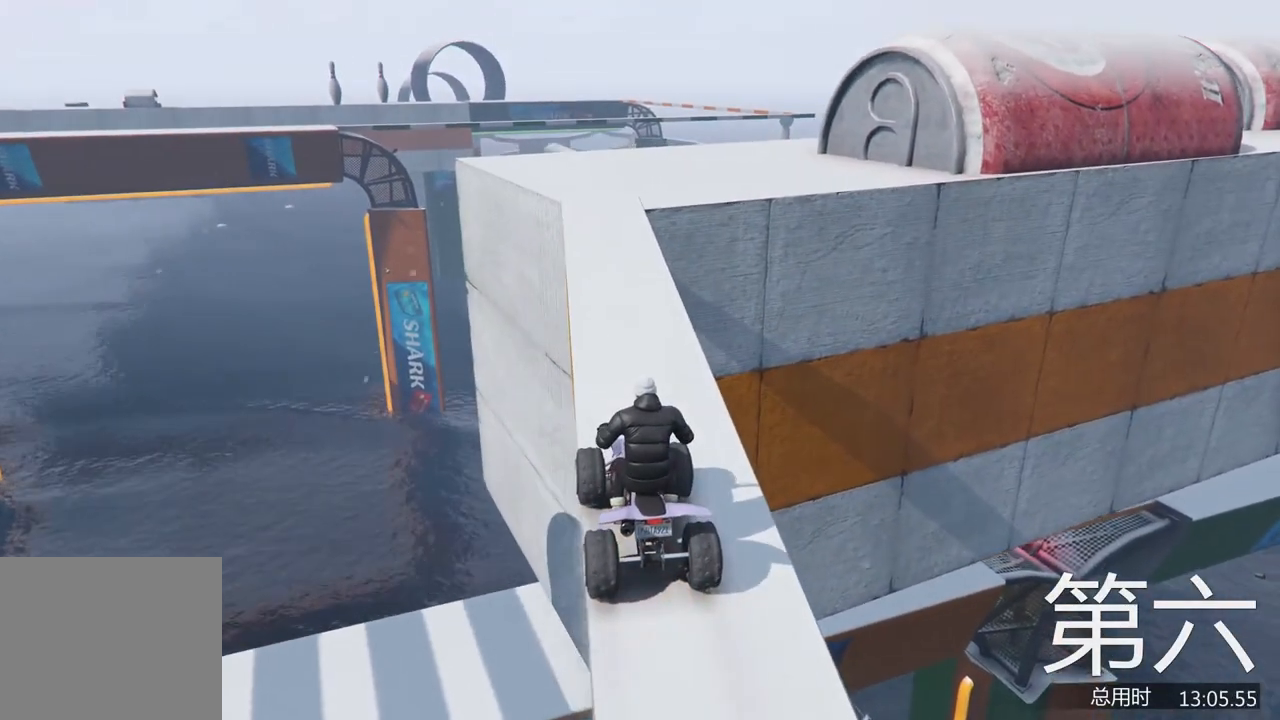
{"keys": ["w"], "events": []}
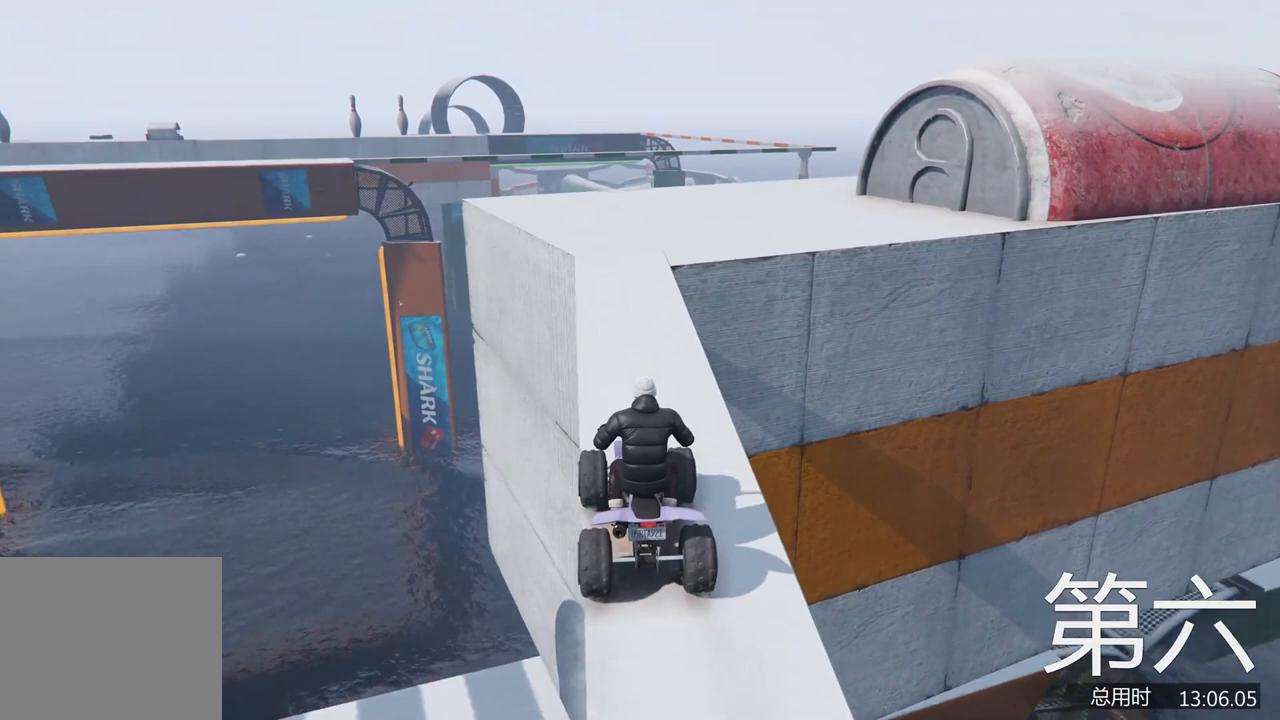
{"keys": ["d", "w"], "events": [[467, "d", "down"]]}
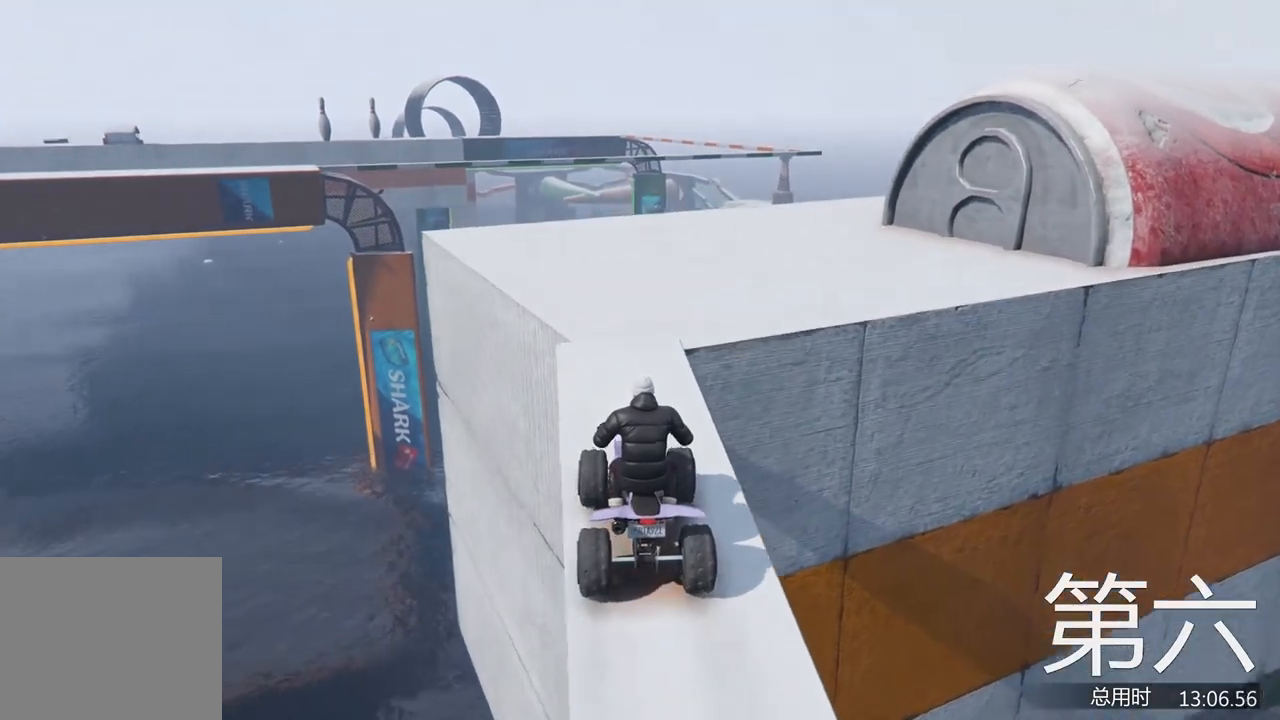
{"keys": ["w"], "events": [[67, "d", "up"], [67, "w", "up"], [333, "w", "down"], [400, "a", "down"], [500, "a", "up"]]}
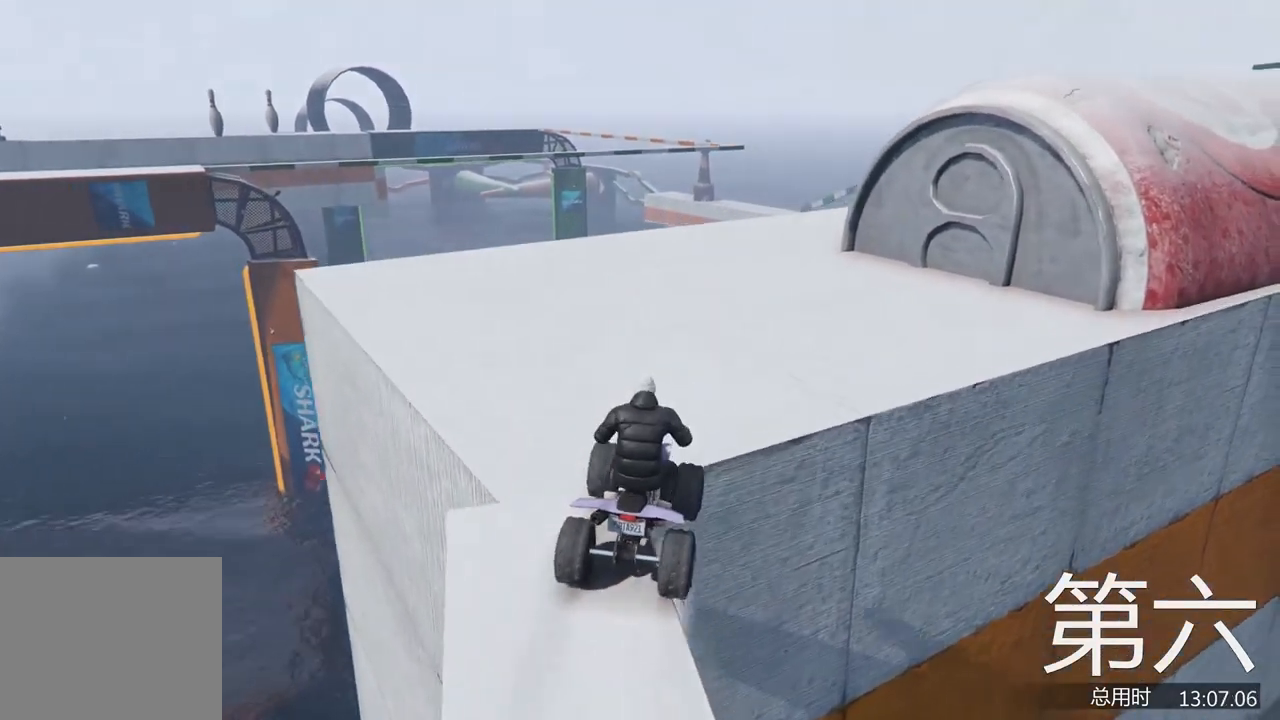
{"keys": ["w"], "events": [[200, "w", "up"], [400, "w", "down"]]}
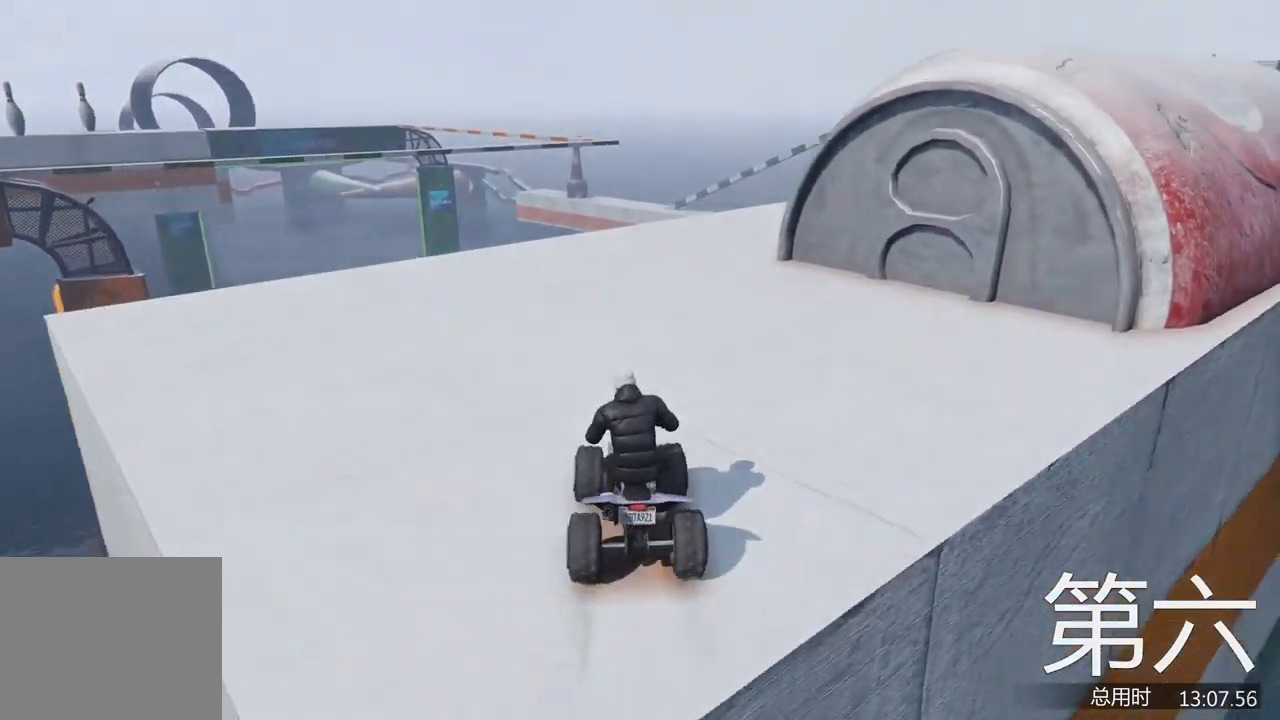
{"keys": ["w"], "events": [[200, "d", "down"], [333, "d", "up"]]}
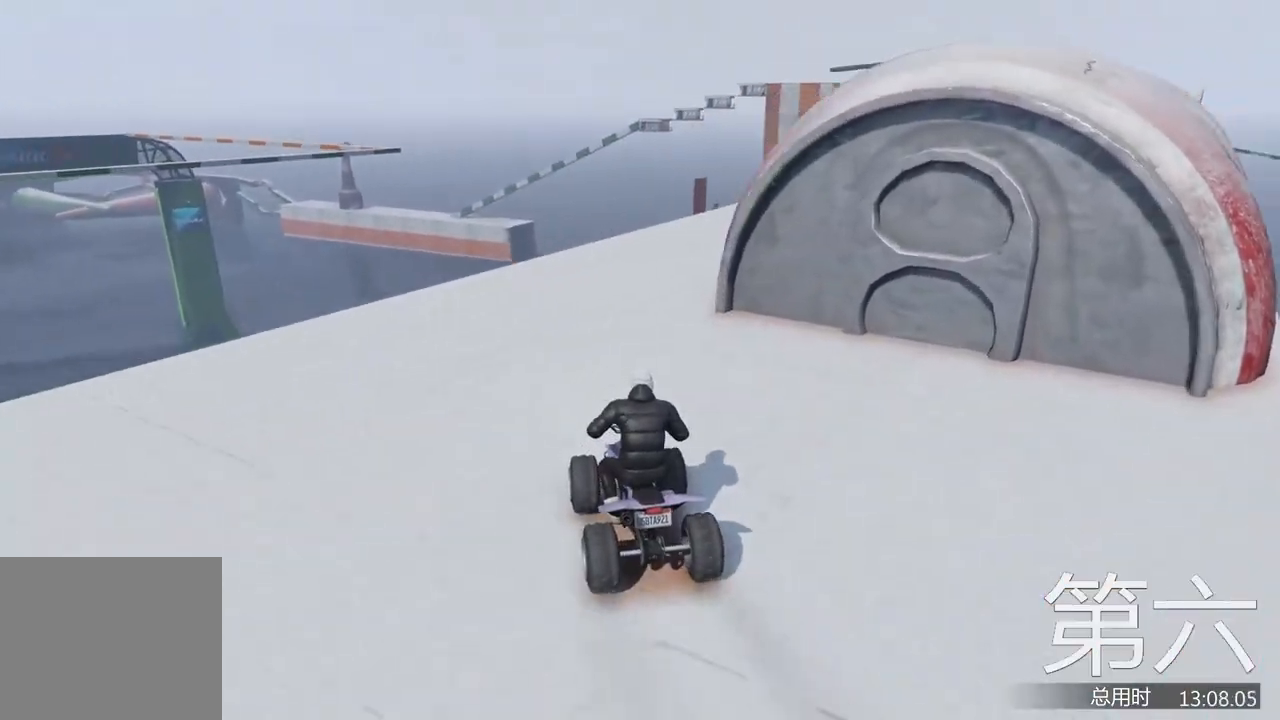
{"keys": ["a"], "events": [[67, "d", "down"], [167, "d", "up"], [333, "w", "up"], [500, "a", "down"]]}
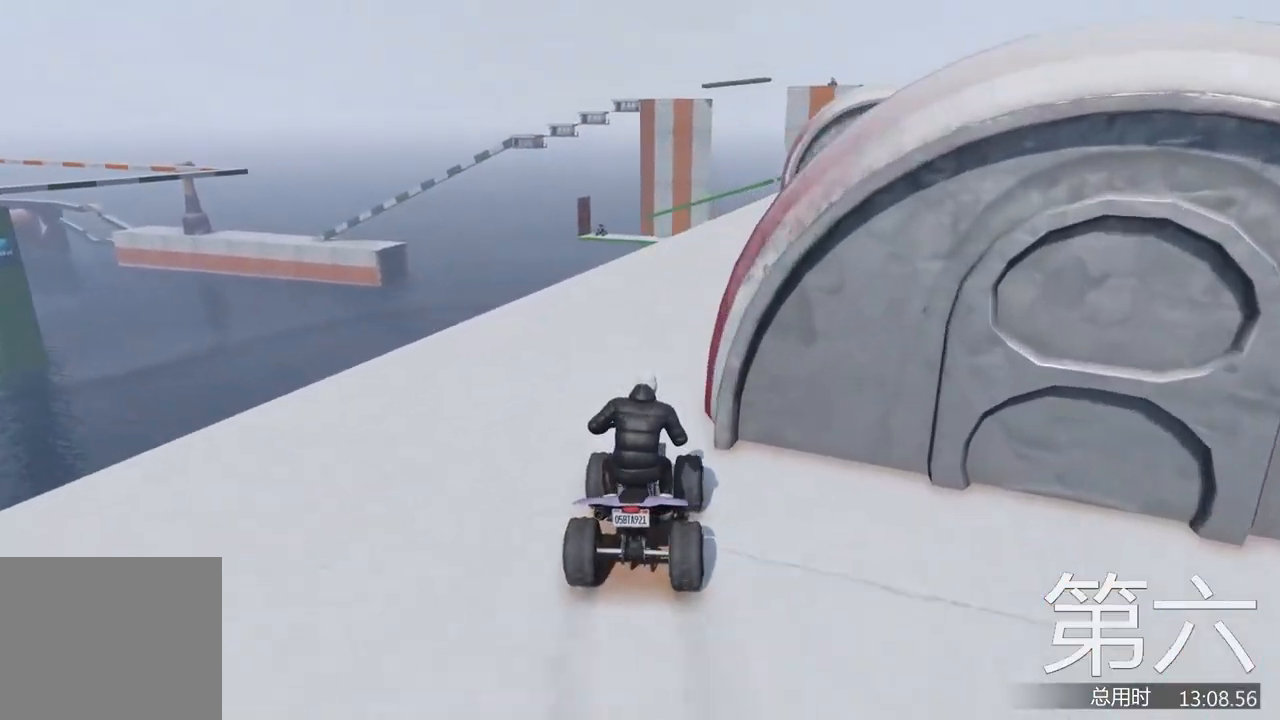
{"keys": ["w"], "events": [[133, "a", "up"], [233, "d", "down"], [333, "w", "down"], [400, "d", "up"]]}
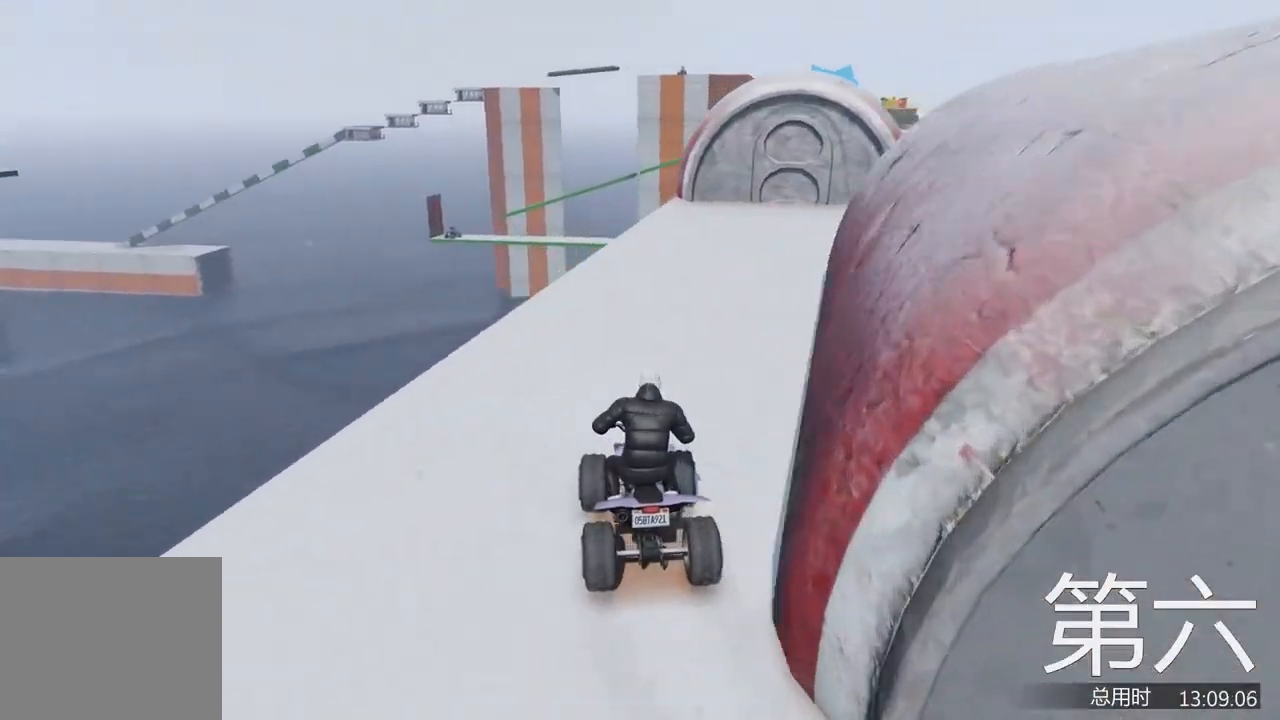
{"keys": ["w"], "events": [[167, "d", "down"], [267, "d", "up"], [367, "d", "down"], [400, "d", "up"]]}
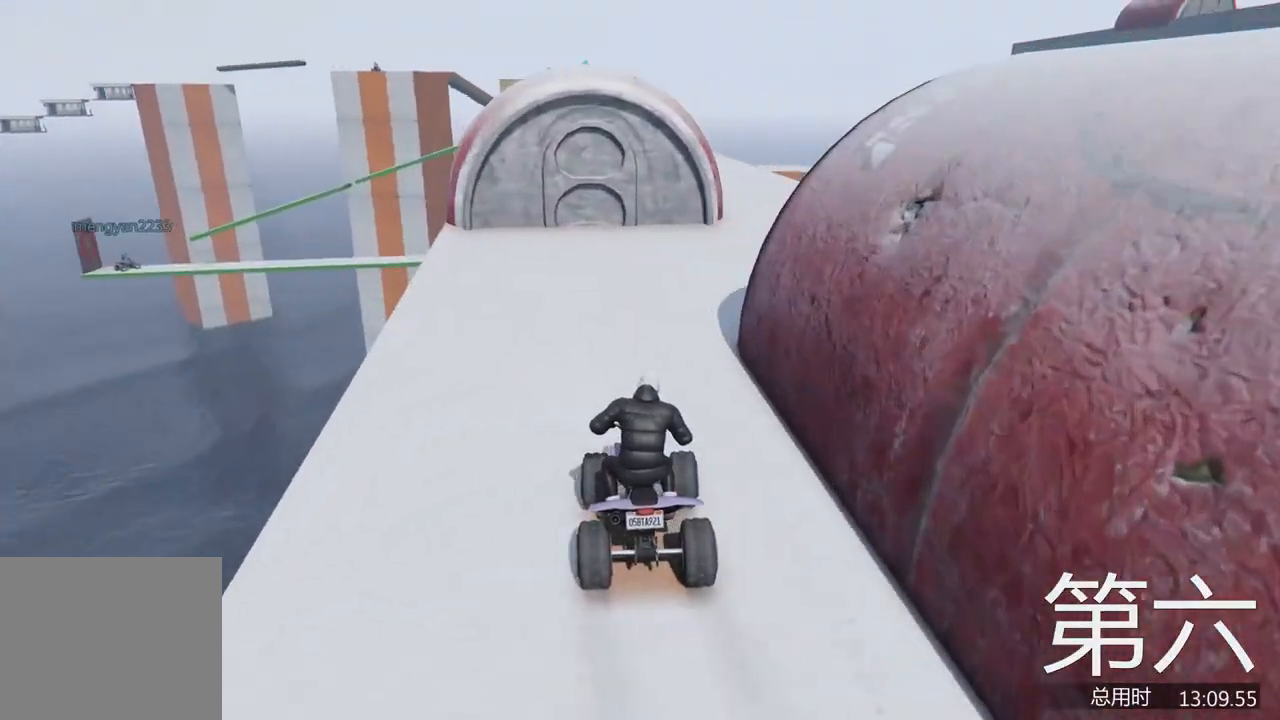
{"keys": ["w"], "events": [[167, "d", "down"], [300, "d", "up"]]}
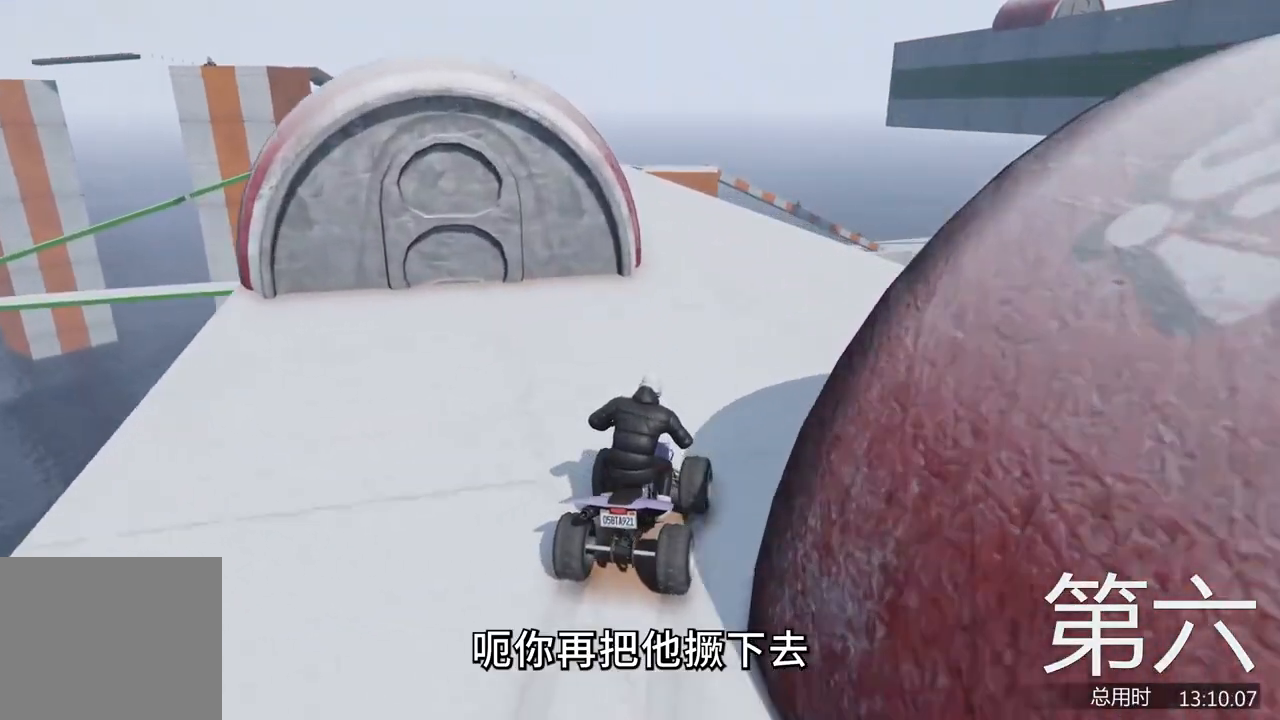
{"keys": ["a", "w"], "events": [[167, "a", "down"], [300, "a", "up"], [467, "a", "down"]]}
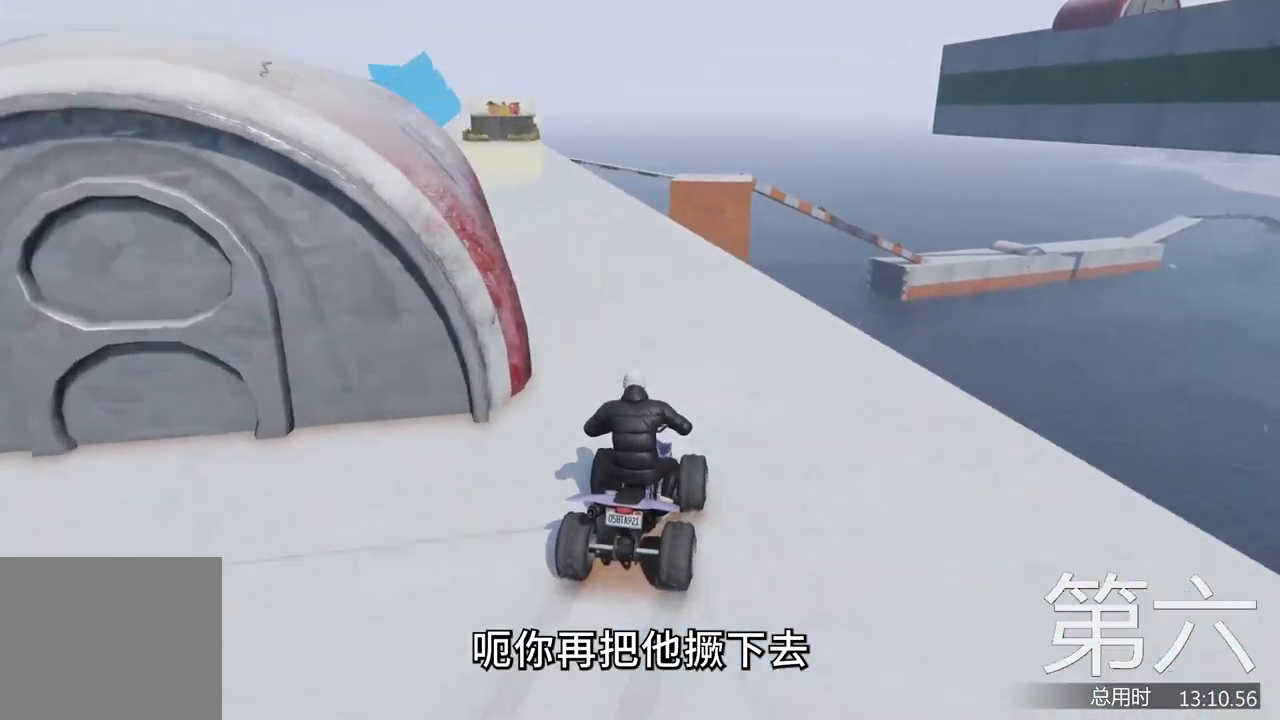
{"keys": ["w"], "events": [[100, "a", "up"]]}
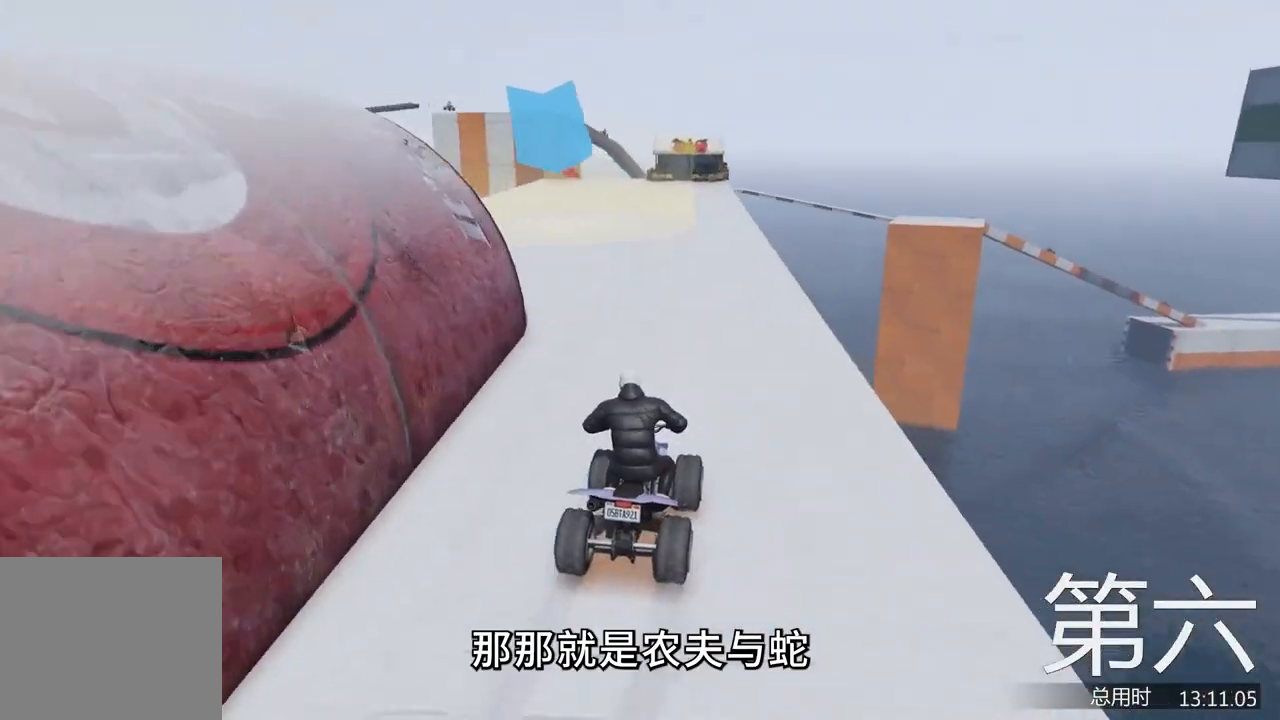
{"keys": ["w"], "events": [[167, "a", "down"], [267, "a", "up"]]}
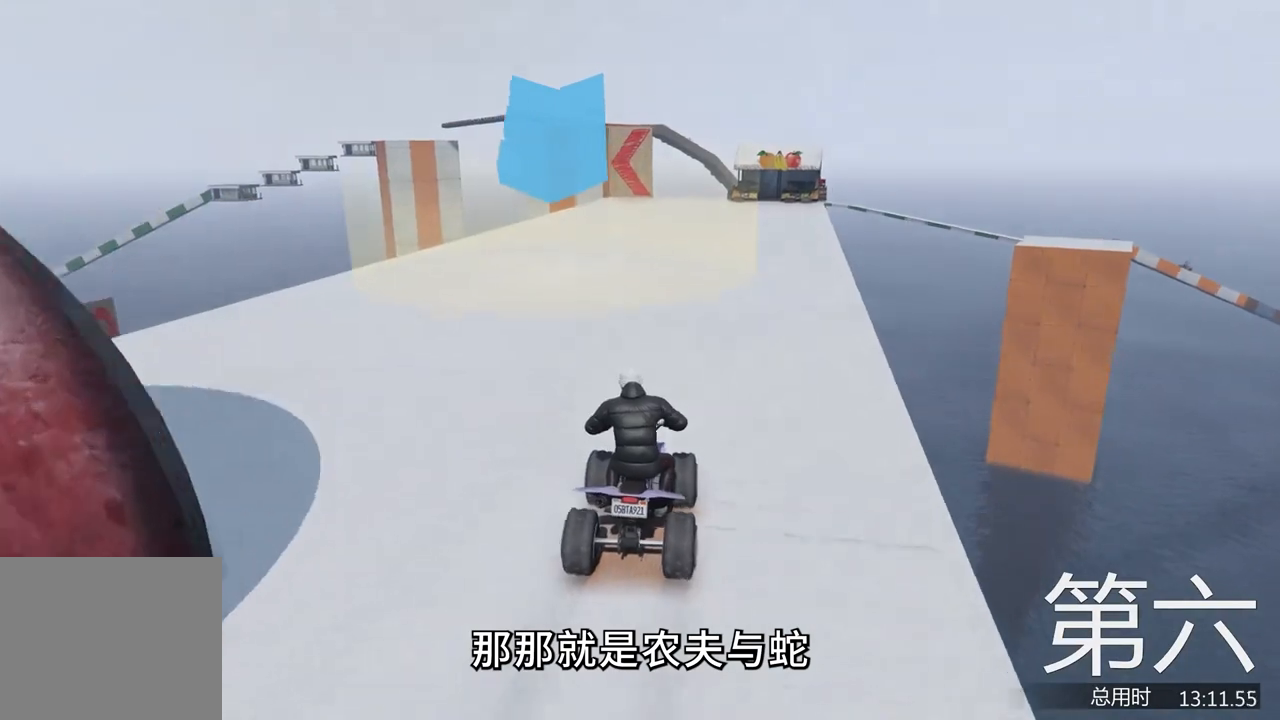
{"keys": [], "events": [[167, "w", "up"]]}
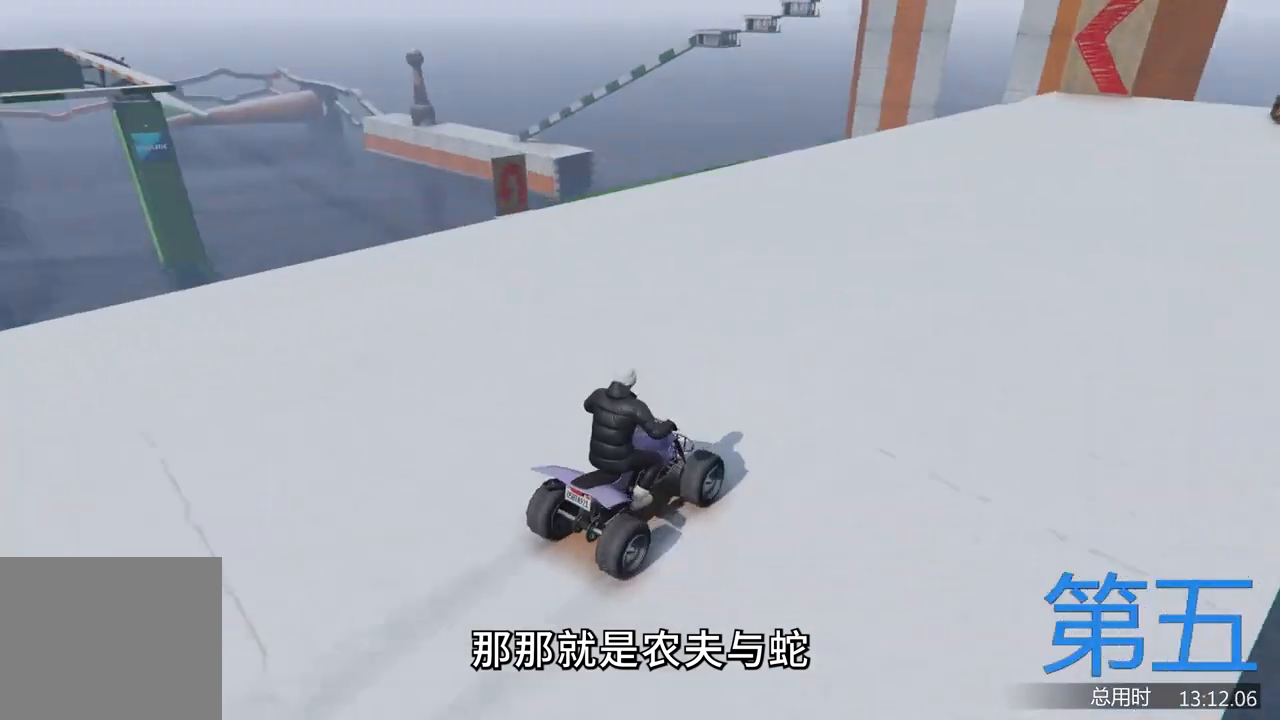
{"keys": [], "events": [[300, "a", "down"], [300, "w", "down"], [367, "a", "up"], [367, "w", "up"]]}
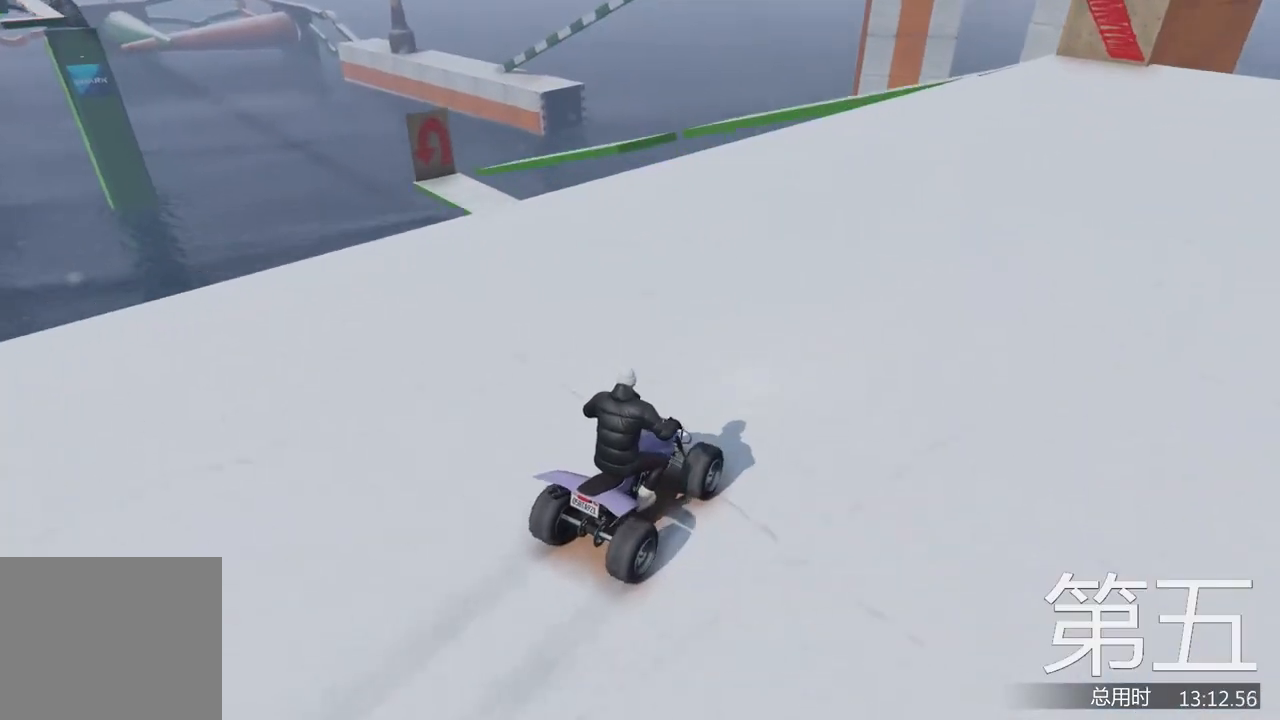
{"keys": [], "events": [[33, "d", "down"], [133, "d", "up"], [300, "a", "down"], [367, "a", "up"]]}
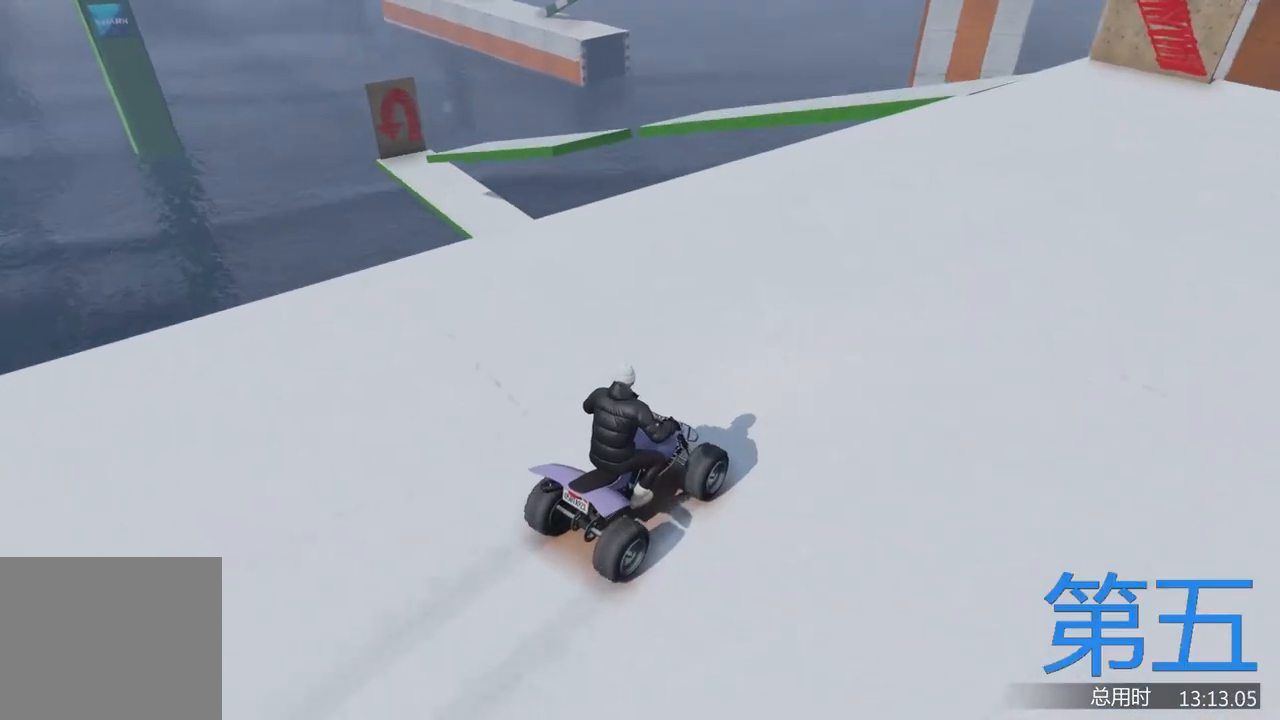
{"keys": [], "events": []}
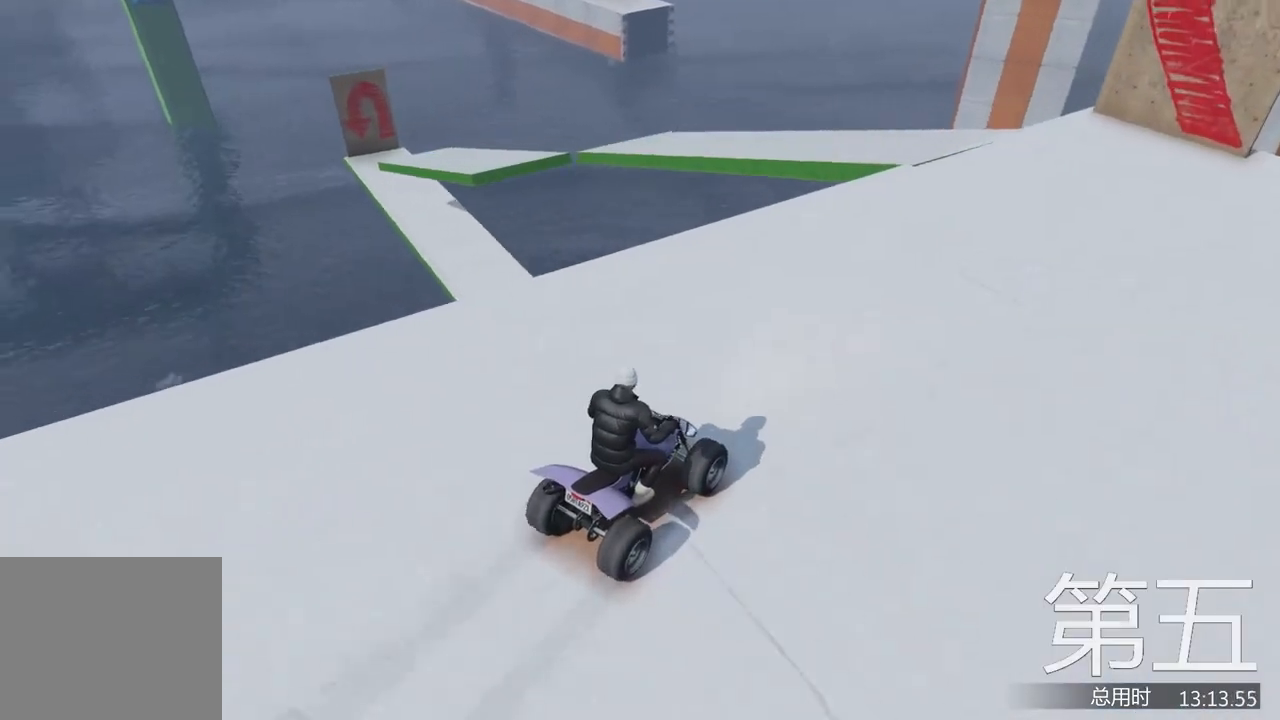
{"keys": ["s"], "events": [[400, "s", "down"]]}
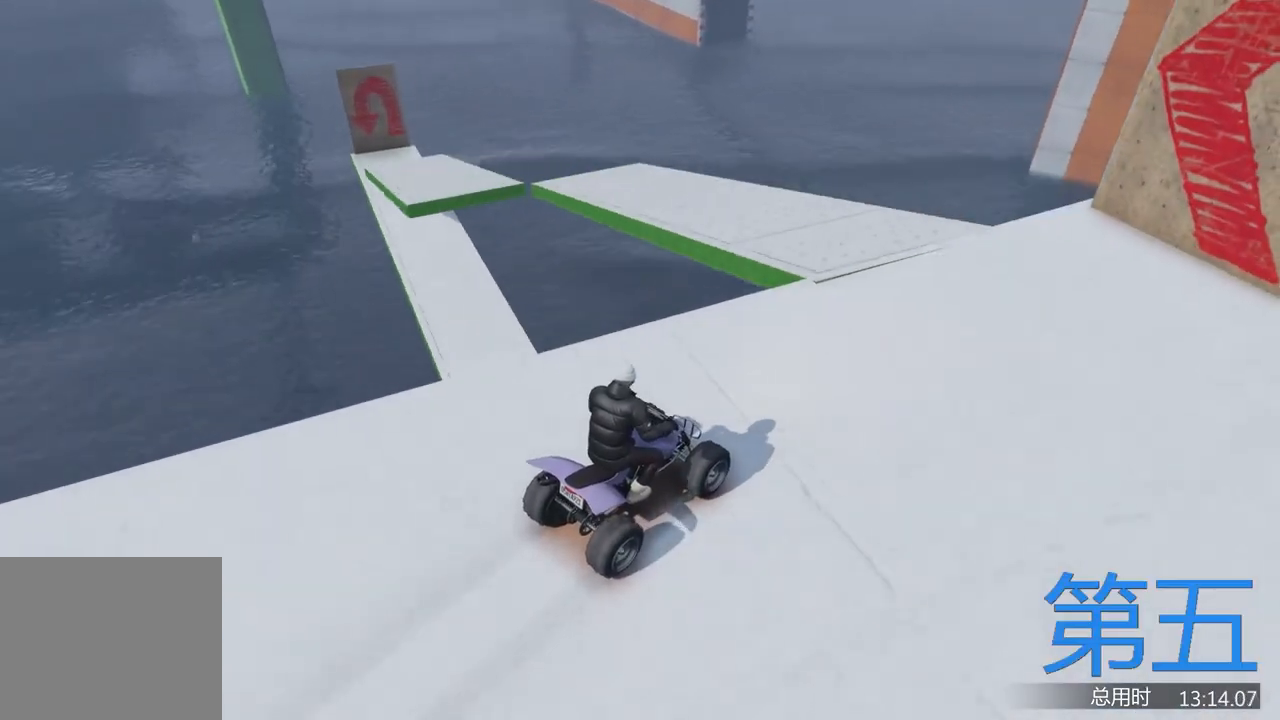
{"keys": ["a", "w"], "events": [[33, "s", "up"], [367, "w", "down"], [467, "a", "down"]]}
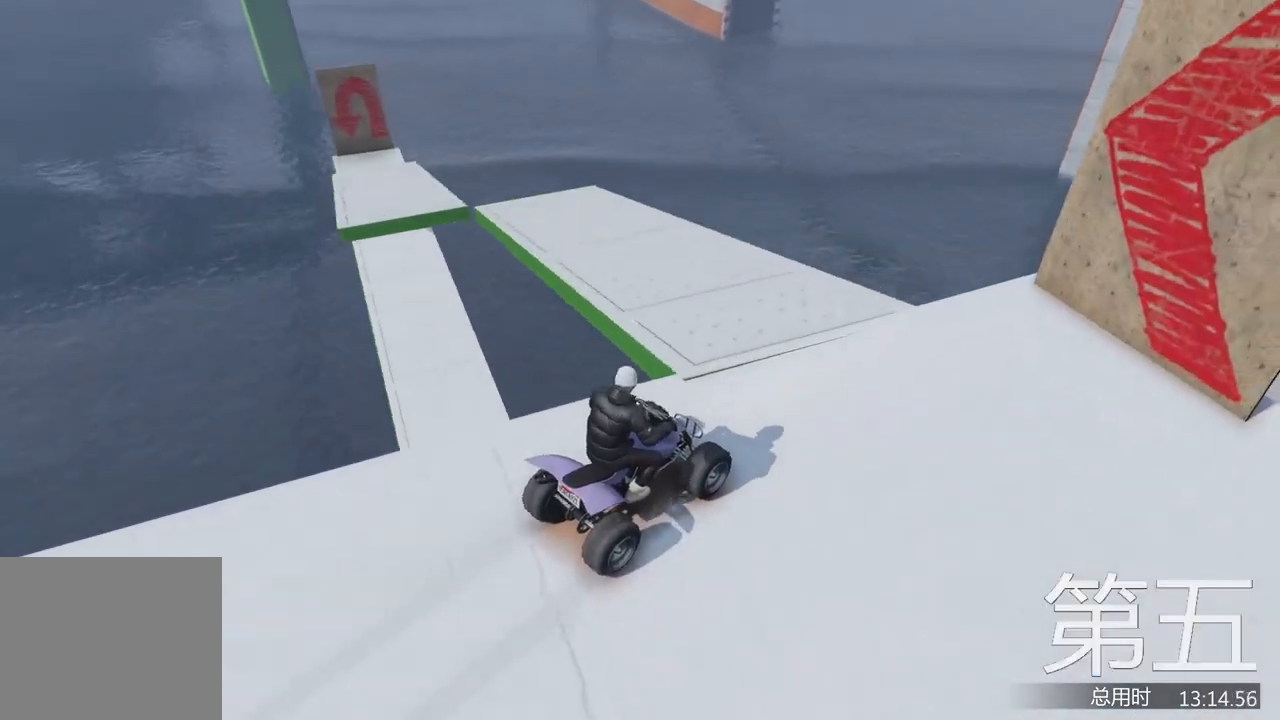
{"keys": ["a"], "events": [[167, "a", "up"], [167, "w", "up"], [300, "a", "down"]]}
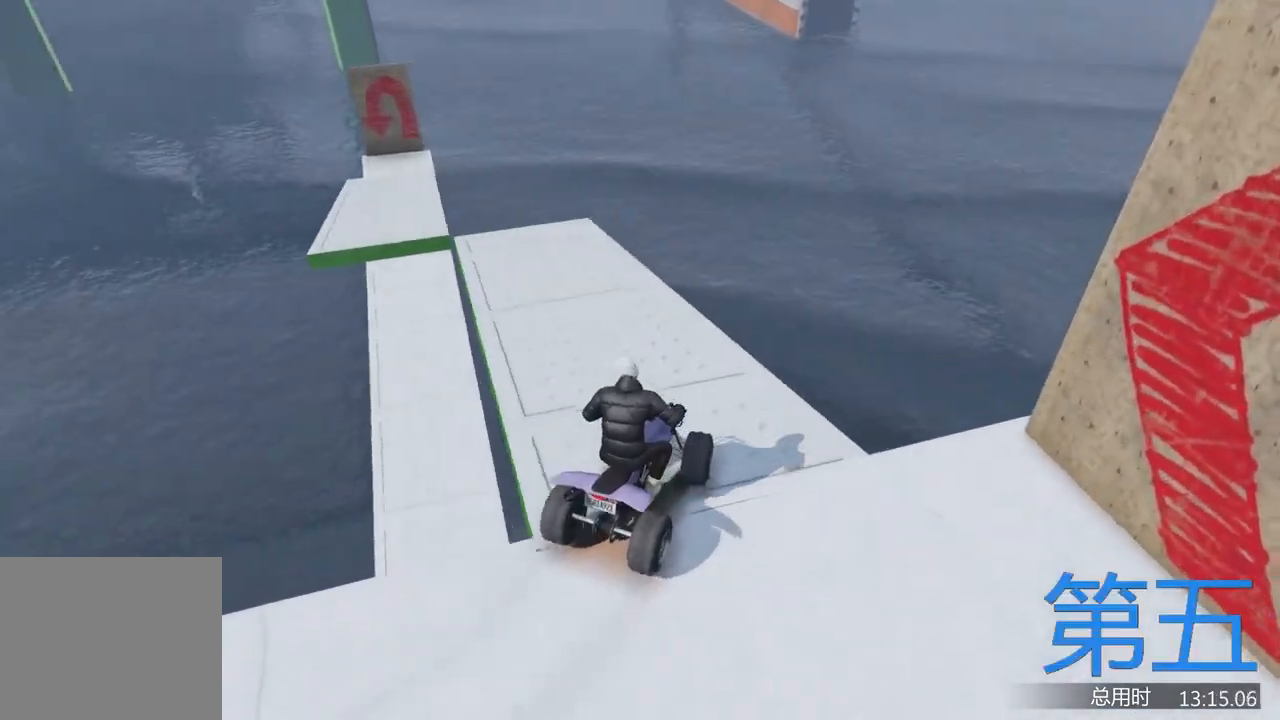
{"keys": ["w"], "events": [[67, "a", "up"], [133, "w", "down"], [233, "a", "down"], [367, "a", "up"], [367, "w", "up"], [500, "w", "down"]]}
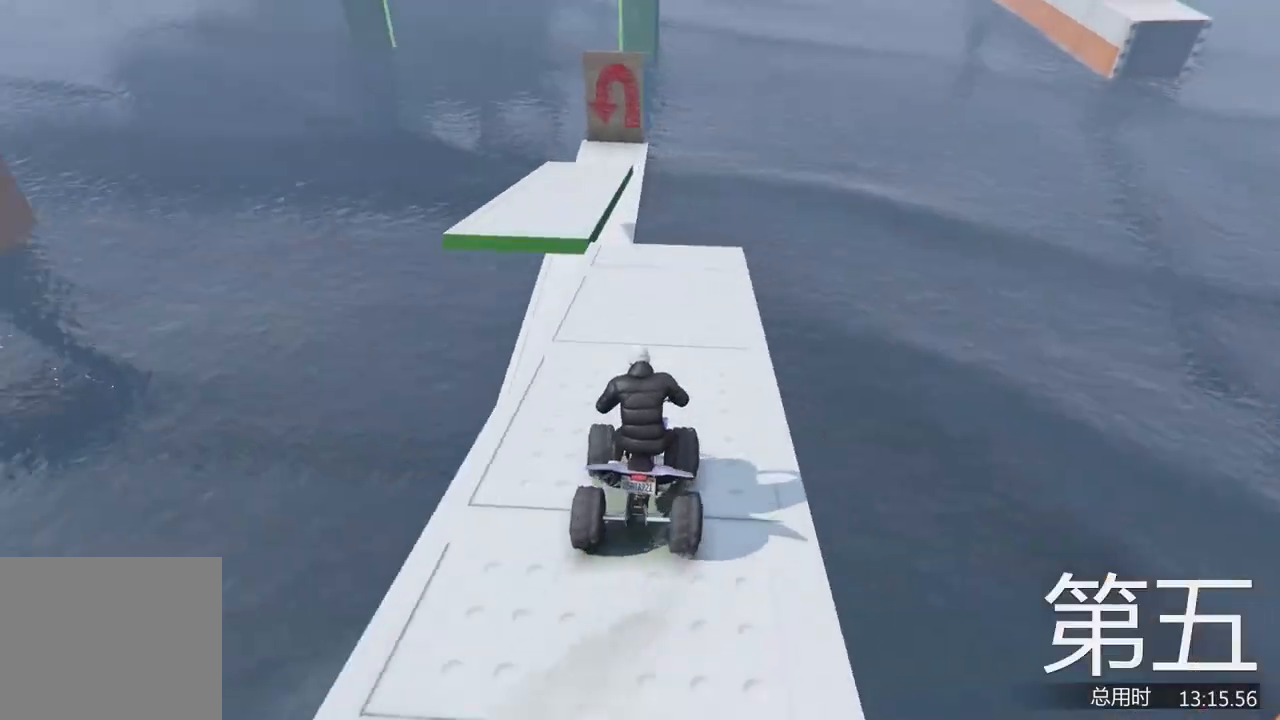
{"keys": [], "events": [[133, "d", "down"], [233, "d", "up"], [333, "a", "down"], [400, "a", "up"], [400, "w", "up"]]}
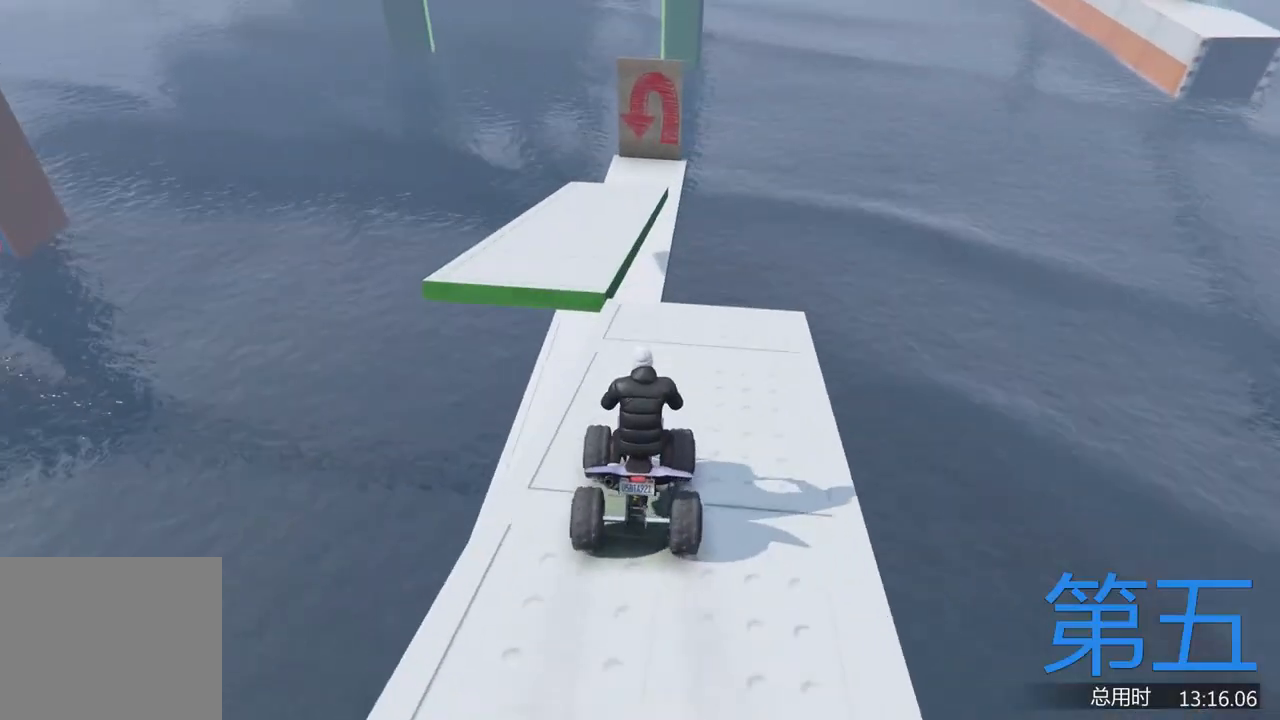
{"keys": ["w"], "events": [[100, "a", "down"], [133, "w", "down"], [167, "w", "up"], [200, "a", "up"], [267, "w", "down"]]}
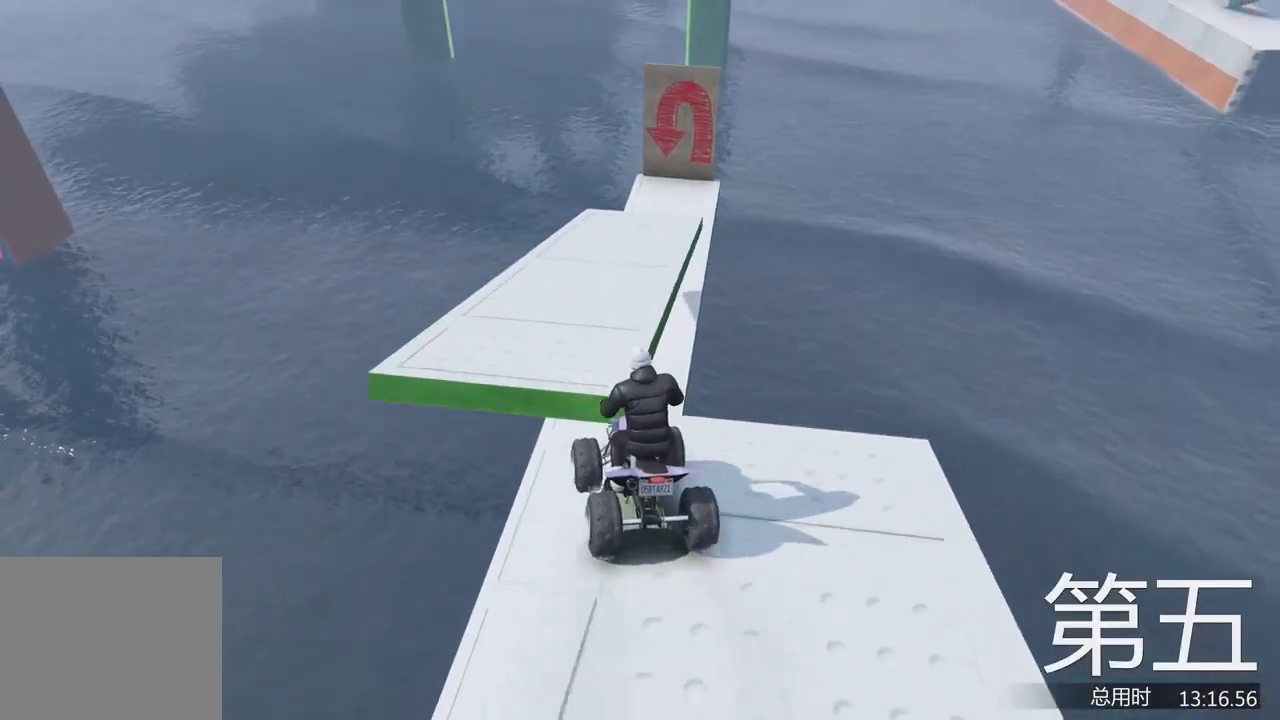
{"keys": [], "events": [[100, "d", "down"], [100, "w", "up"], [233, "d", "up"]]}
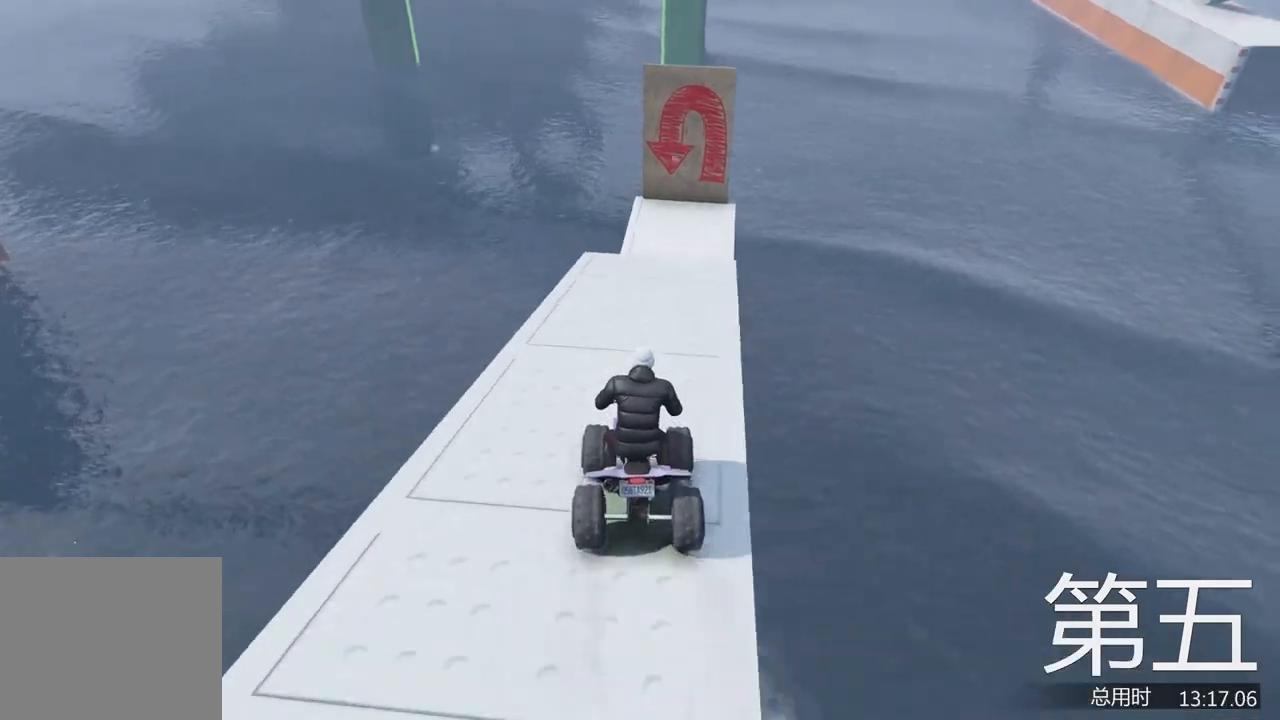
{"keys": [], "events": []}
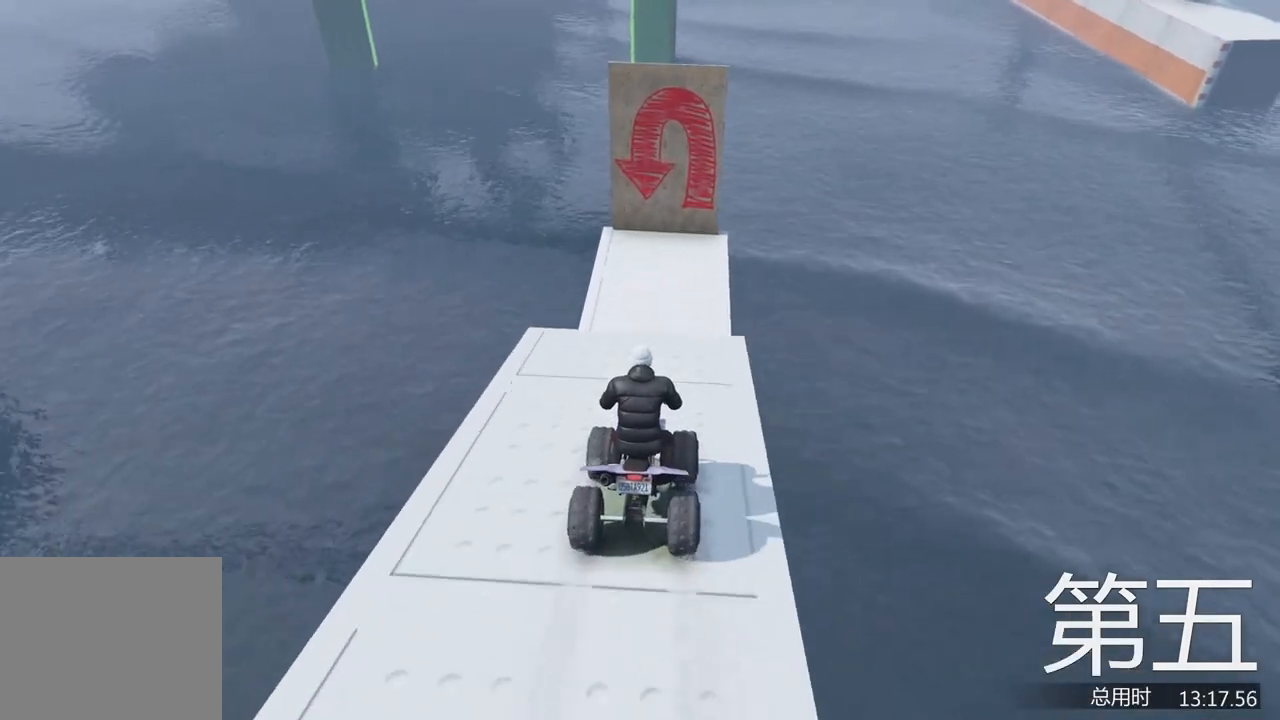
{"keys": [], "events": []}
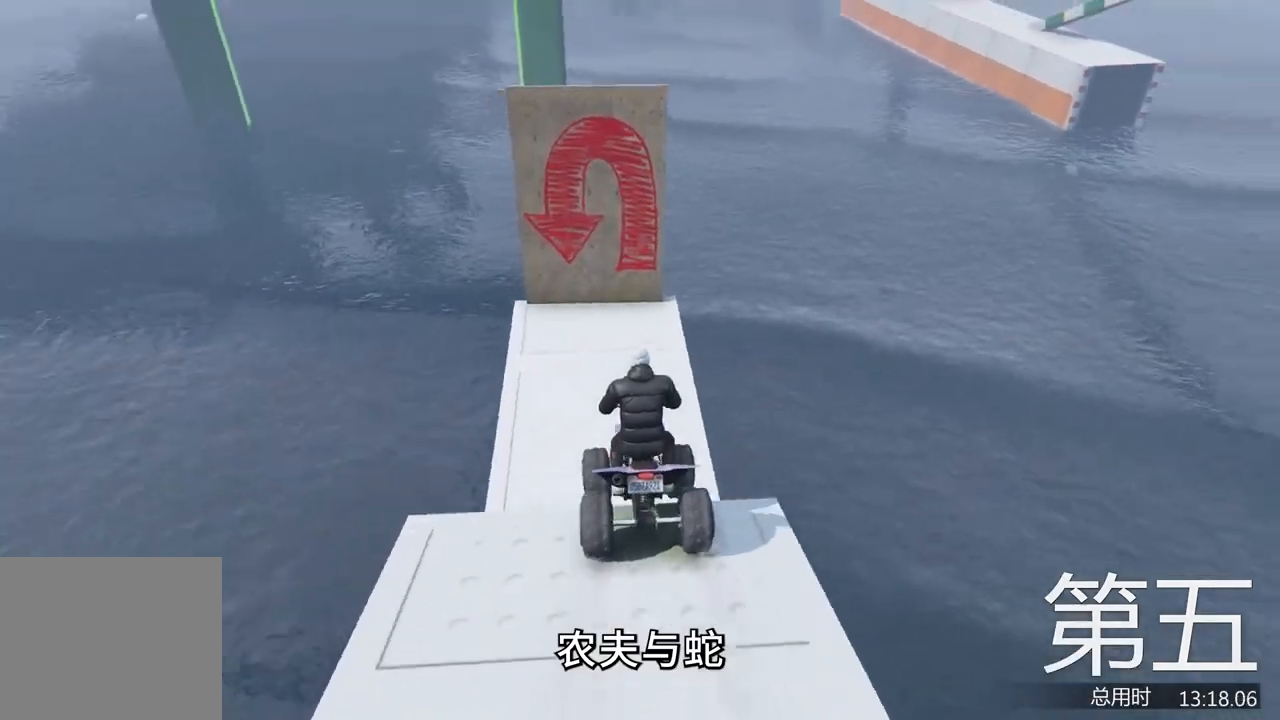
{"keys": [], "events": []}
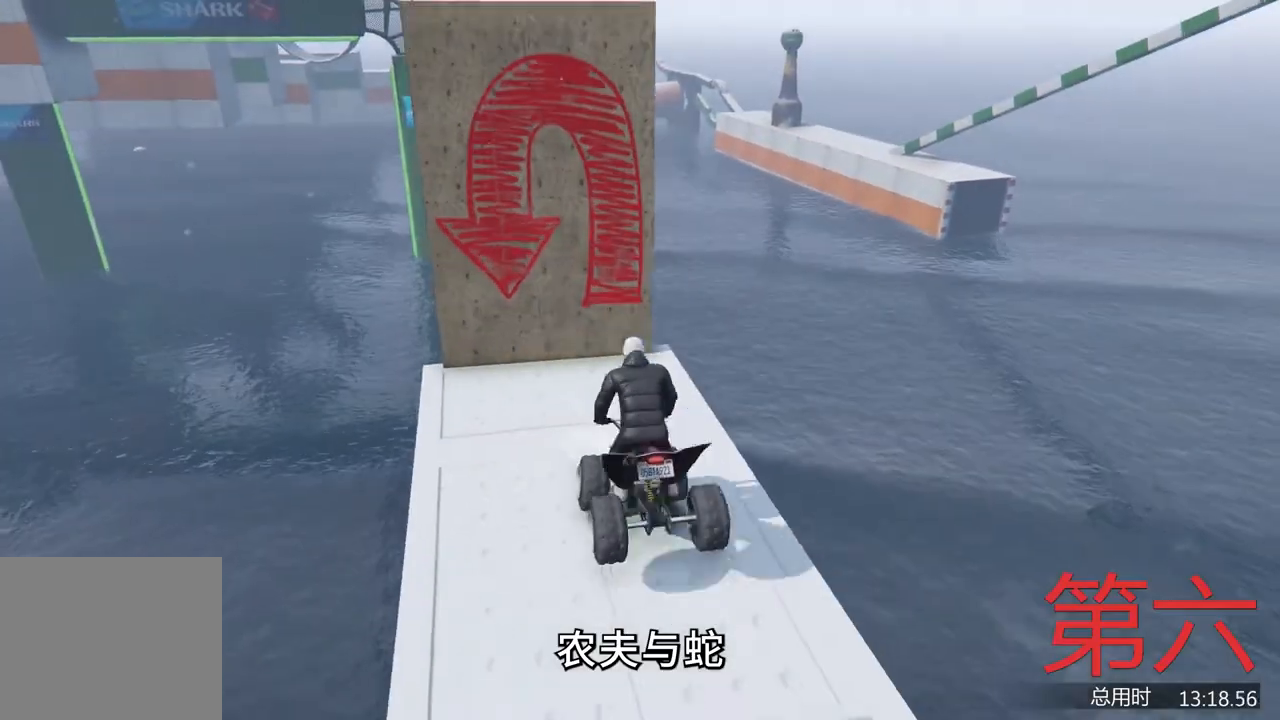
{"keys": ["a", "s"], "events": [[33, "s", "down"], [467, "a", "down"]]}
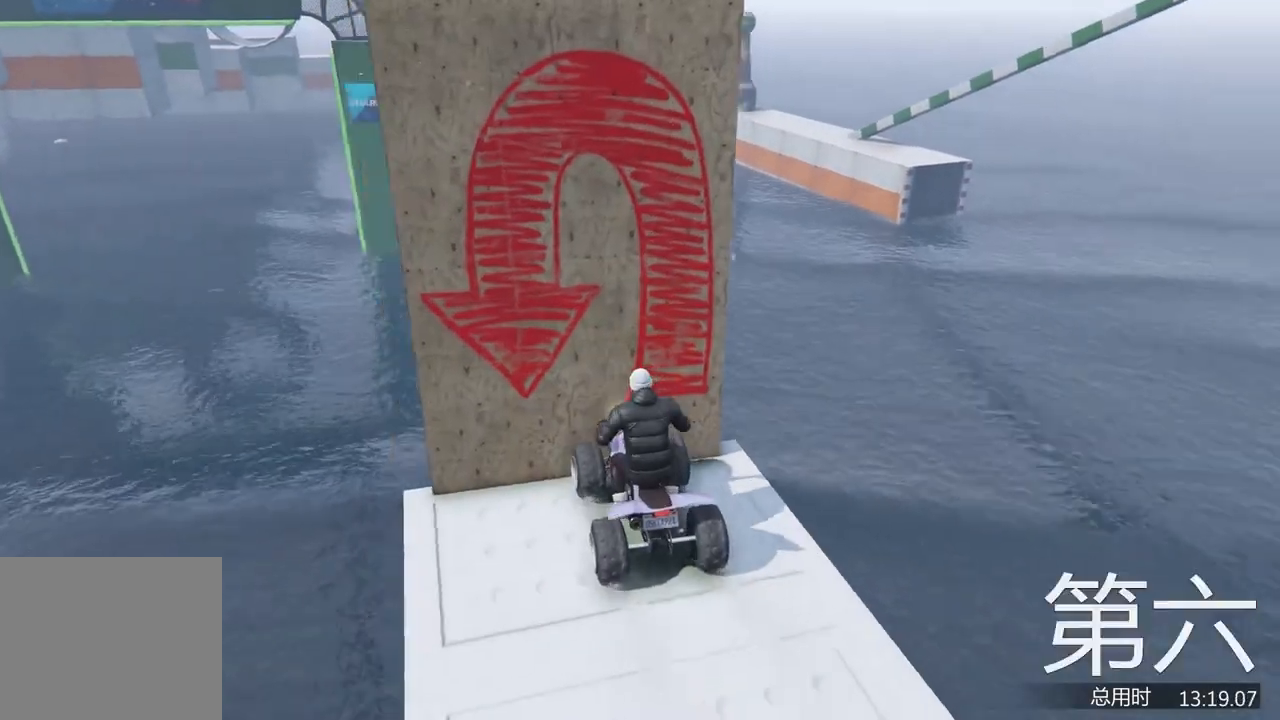
{"keys": ["a"], "events": [[333, "s", "up"]]}